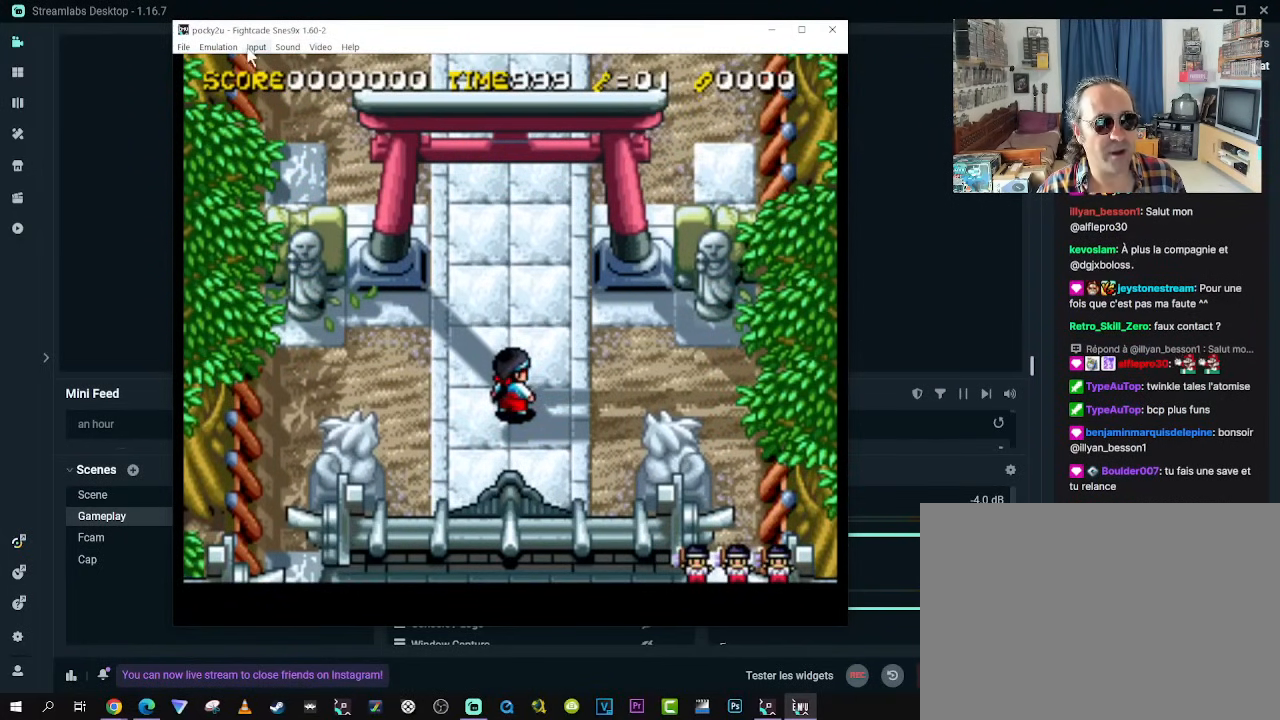
Gameplay with a controller (Xbox layout); each line is a JSON object with the inputs held at the frame after it. "events" lists button and stick changes between this image and that frame as [ms after this image, input, new state], when the widget could be followed in between. Not read: L3 R3.
{"buttons": [], "left_stick": "center", "right_stick": "center", "events": []}
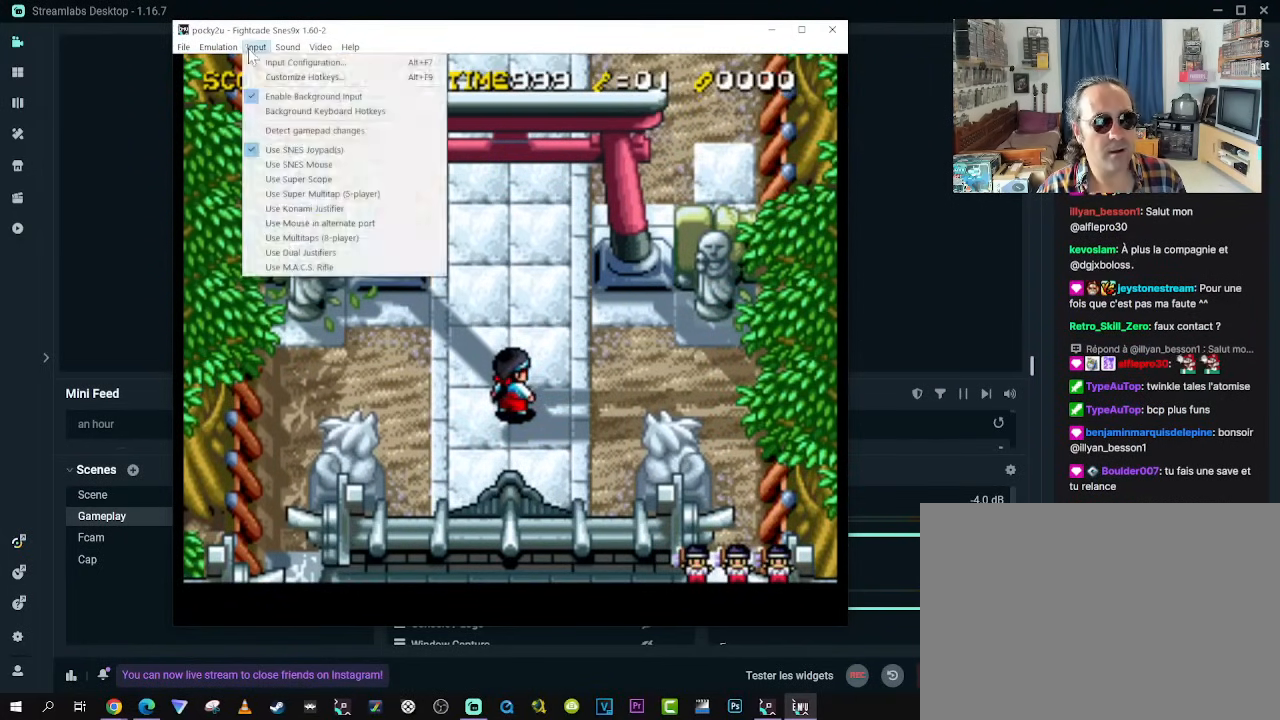
{"buttons": [], "left_stick": "center", "right_stick": "center", "events": []}
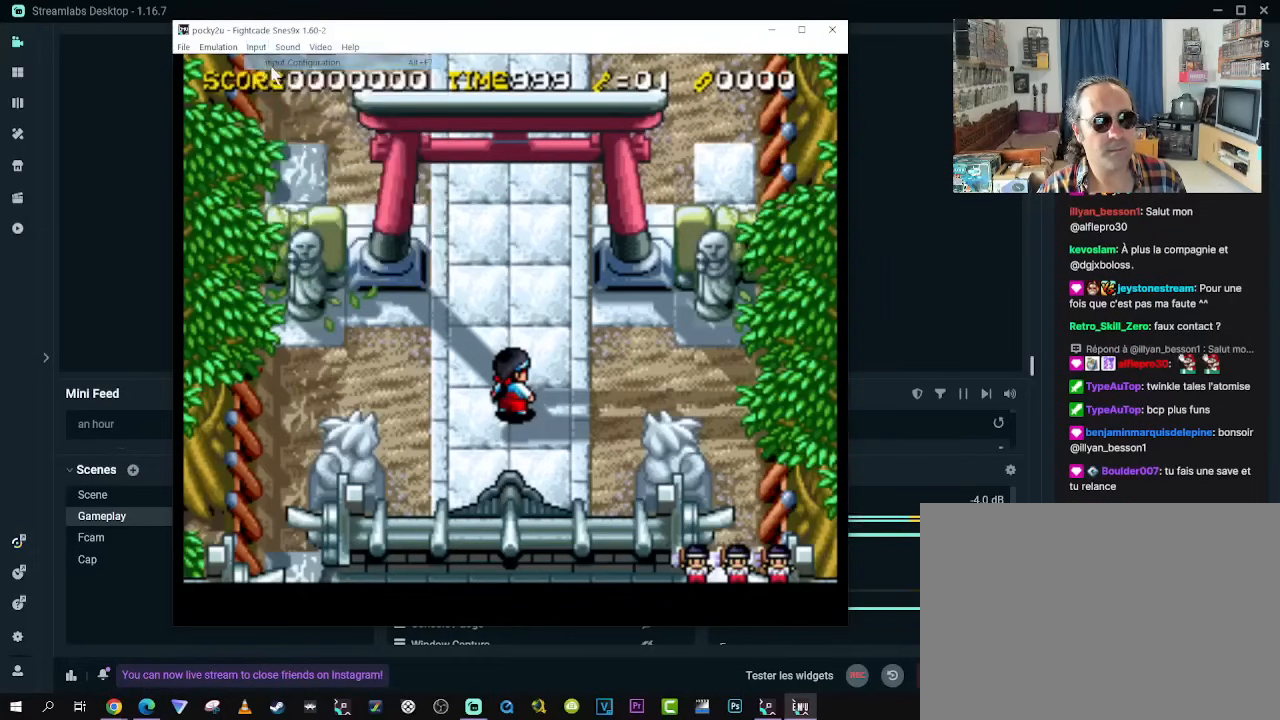
{"buttons": [], "left_stick": "center", "right_stick": "center", "events": []}
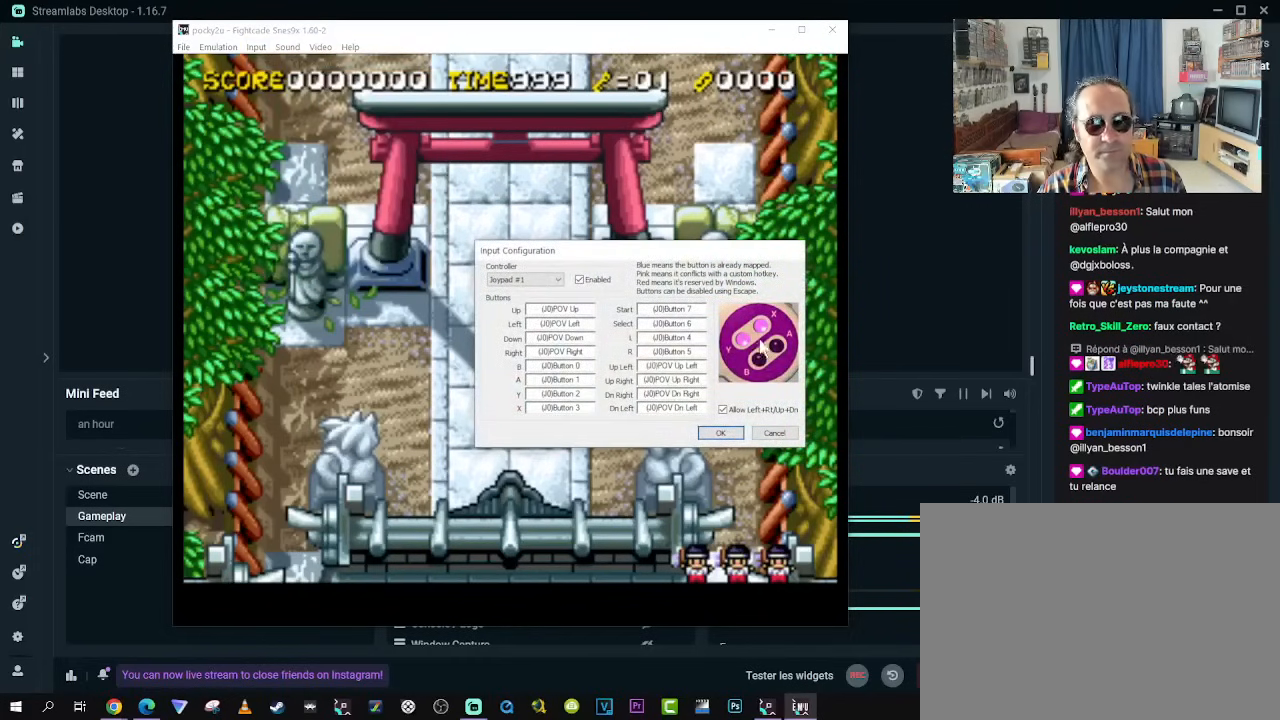
{"buttons": [], "left_stick": "center", "right_stick": "center", "events": []}
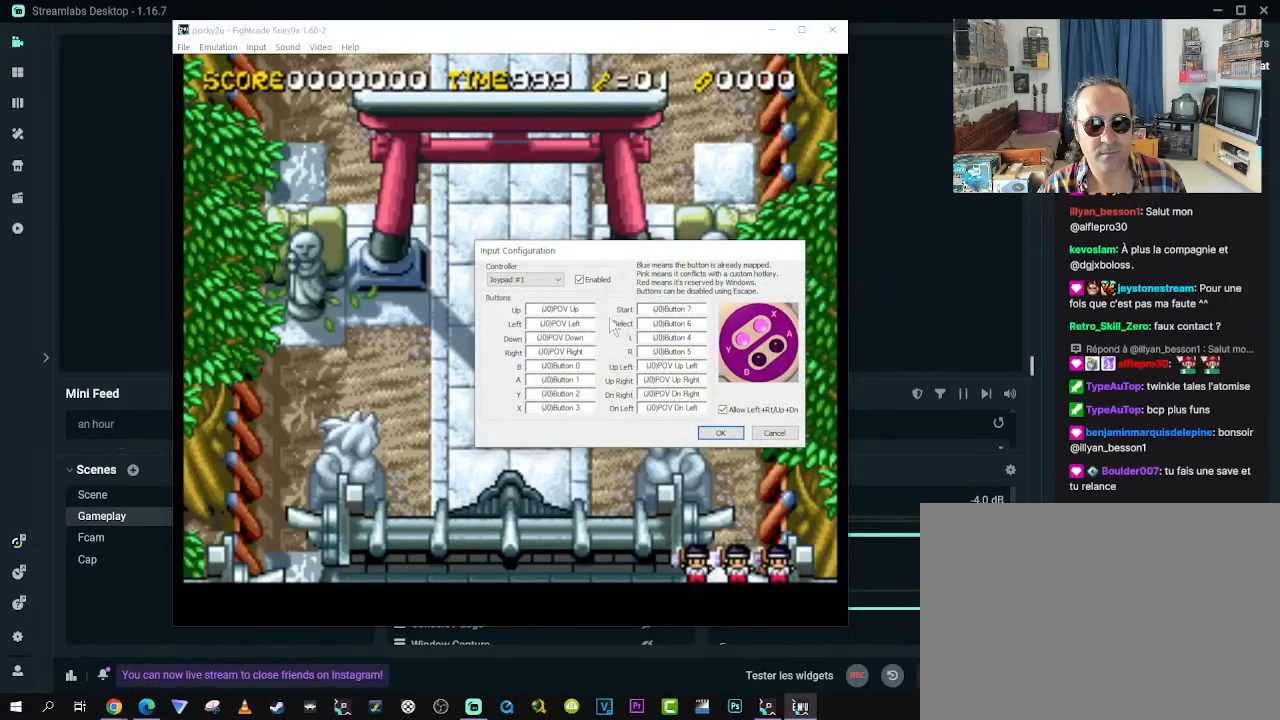
{"buttons": [], "left_stick": "center", "right_stick": "center", "events": []}
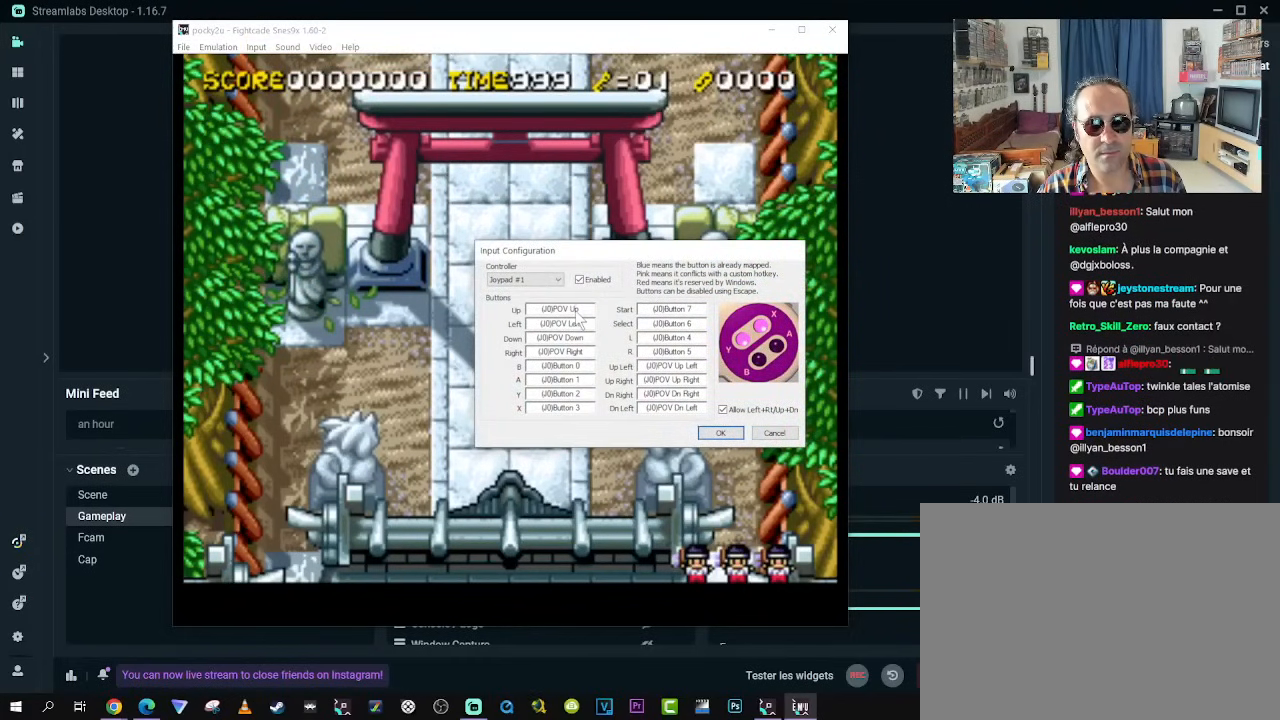
{"buttons": [], "left_stick": "center", "right_stick": "center", "events": []}
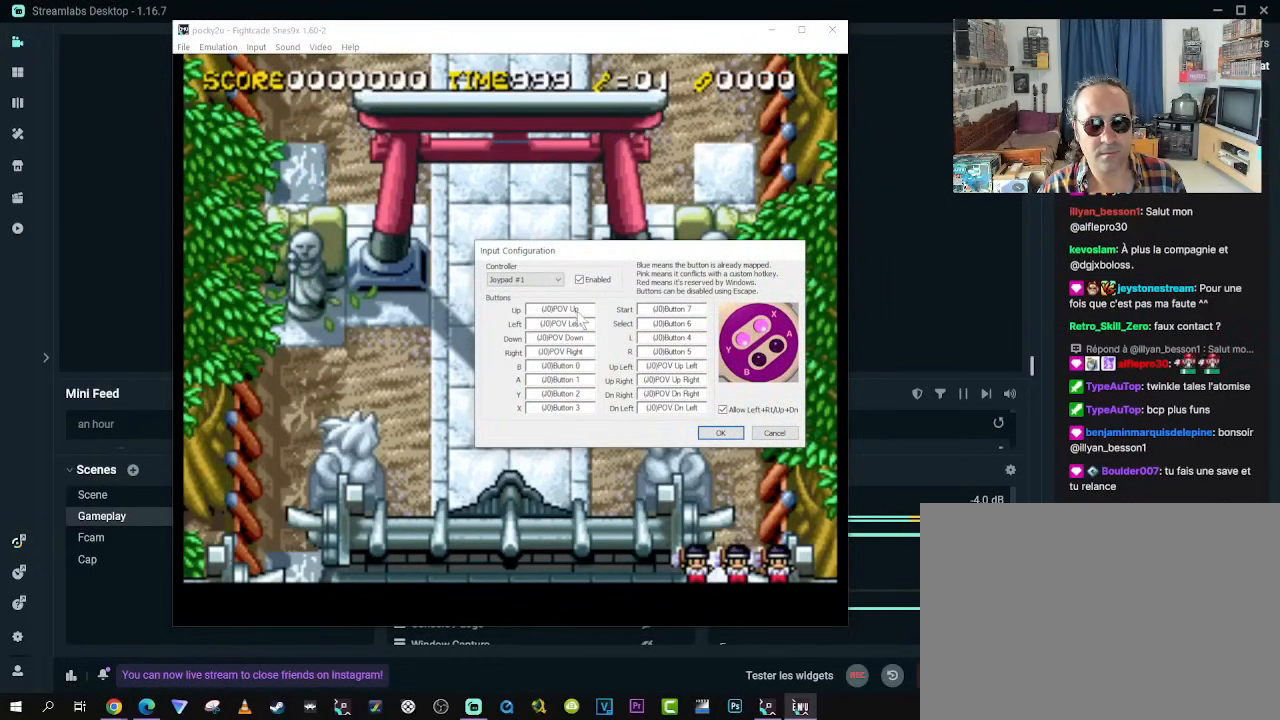
{"buttons": [], "left_stick": "center", "right_stick": "center", "events": []}
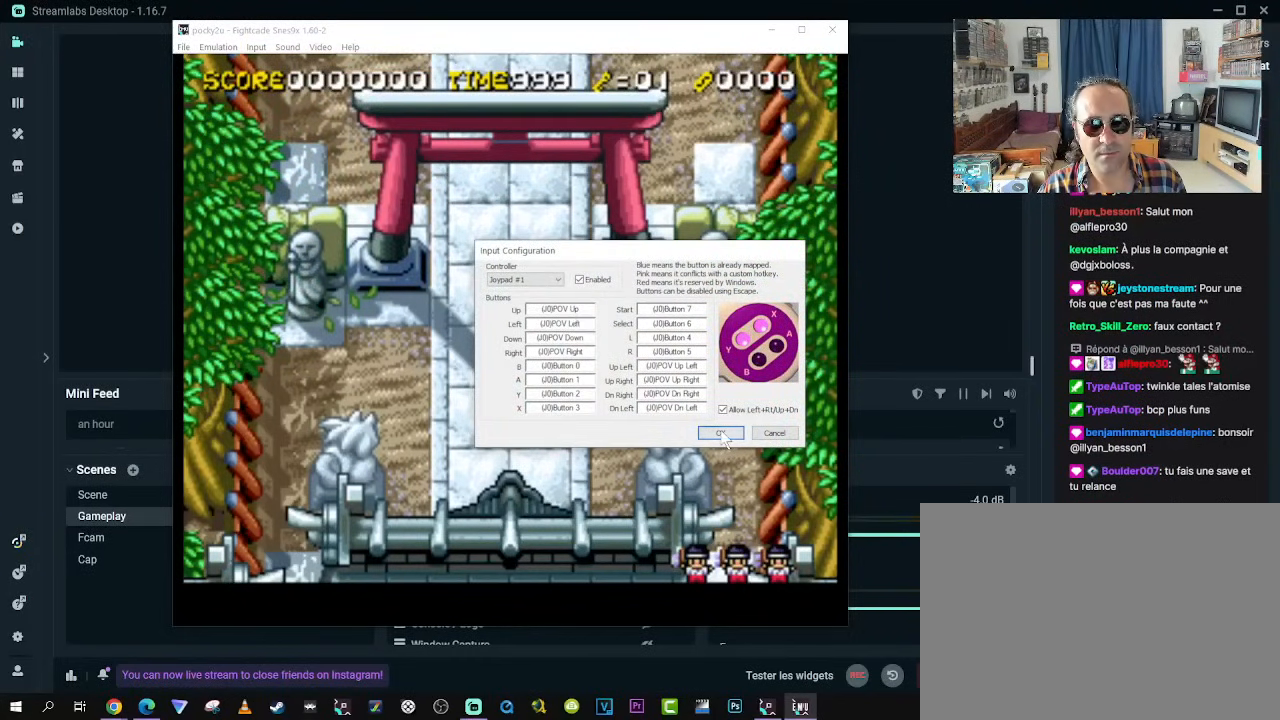
{"buttons": [], "left_stick": "center", "right_stick": "center", "events": []}
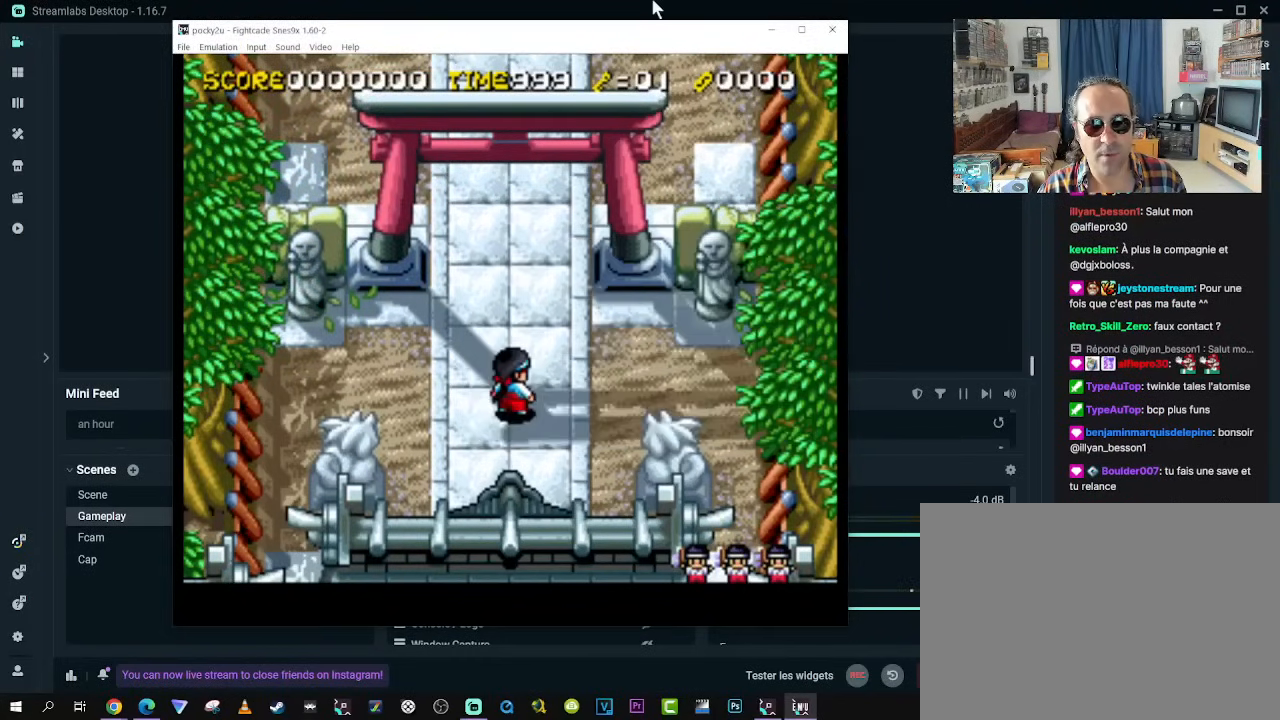
{"buttons": ["DPAD_UP"], "left_stick": "center", "right_stick": "center", "events": [[350, "DPAD_UP", "down"]]}
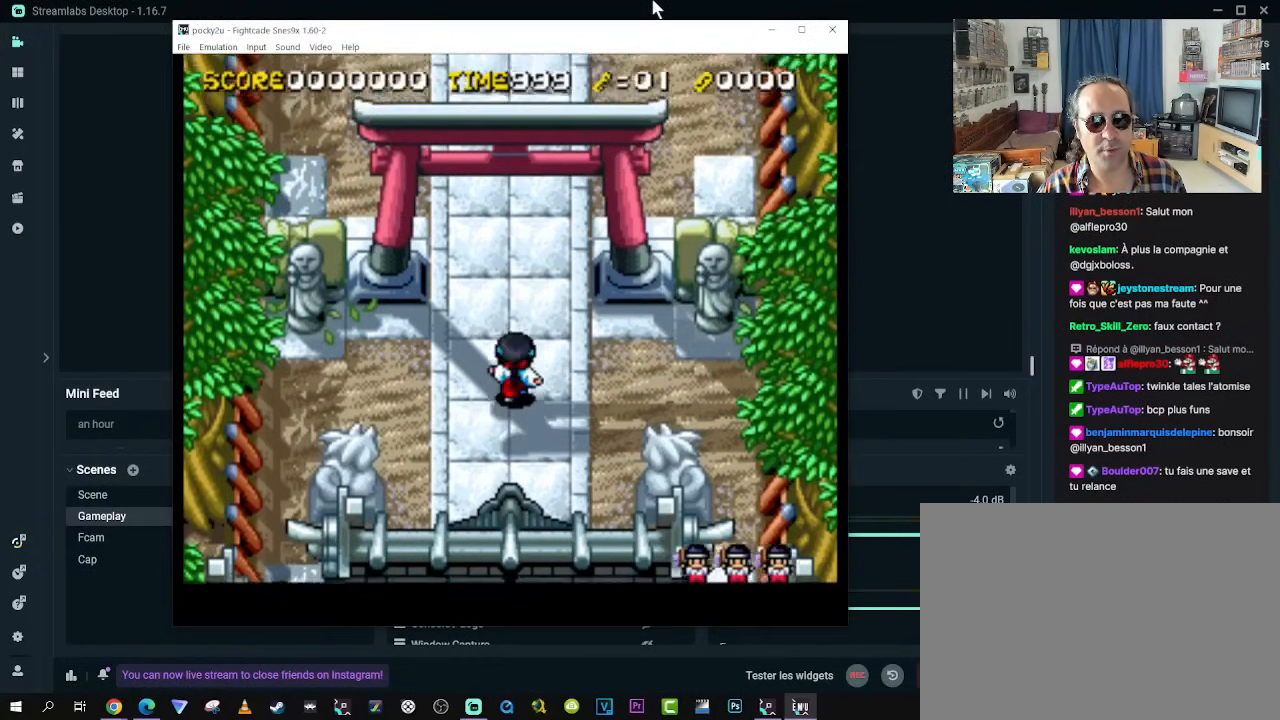
{"buttons": ["DPAD_UP"], "left_stick": "center", "right_stick": "center", "events": []}
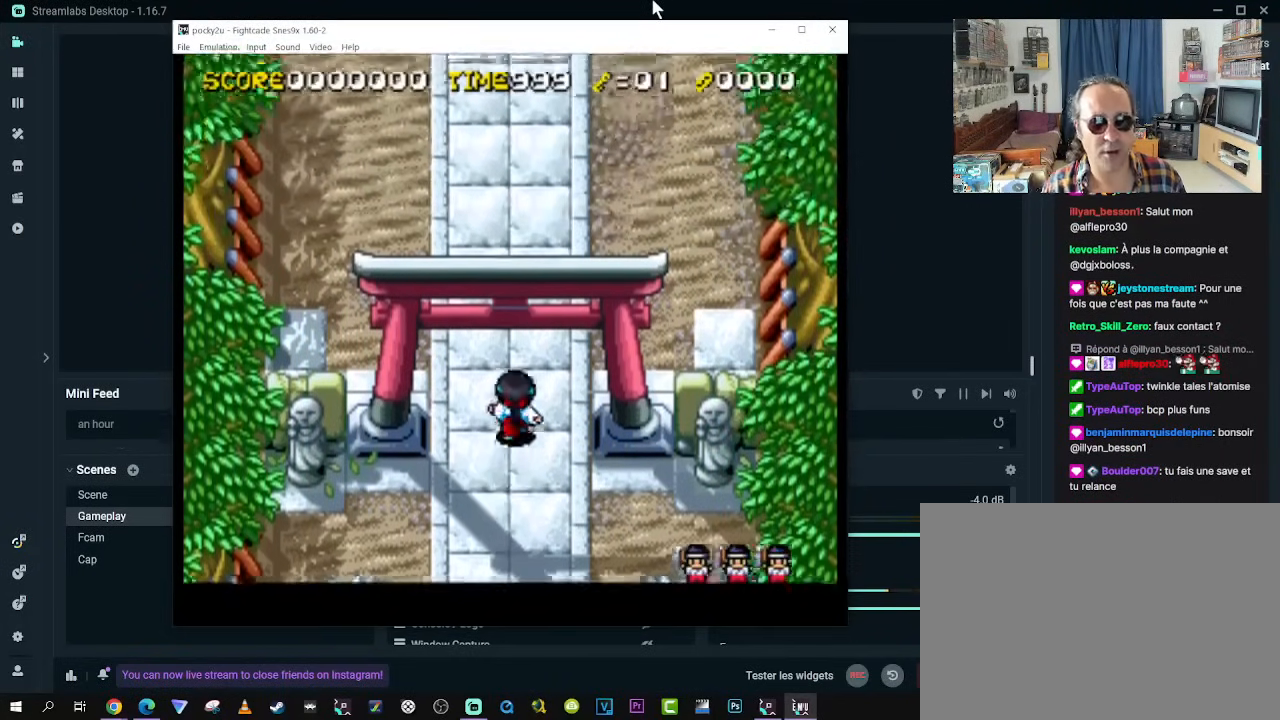
{"buttons": ["DPAD_UP"], "left_stick": "center", "right_stick": "center", "events": []}
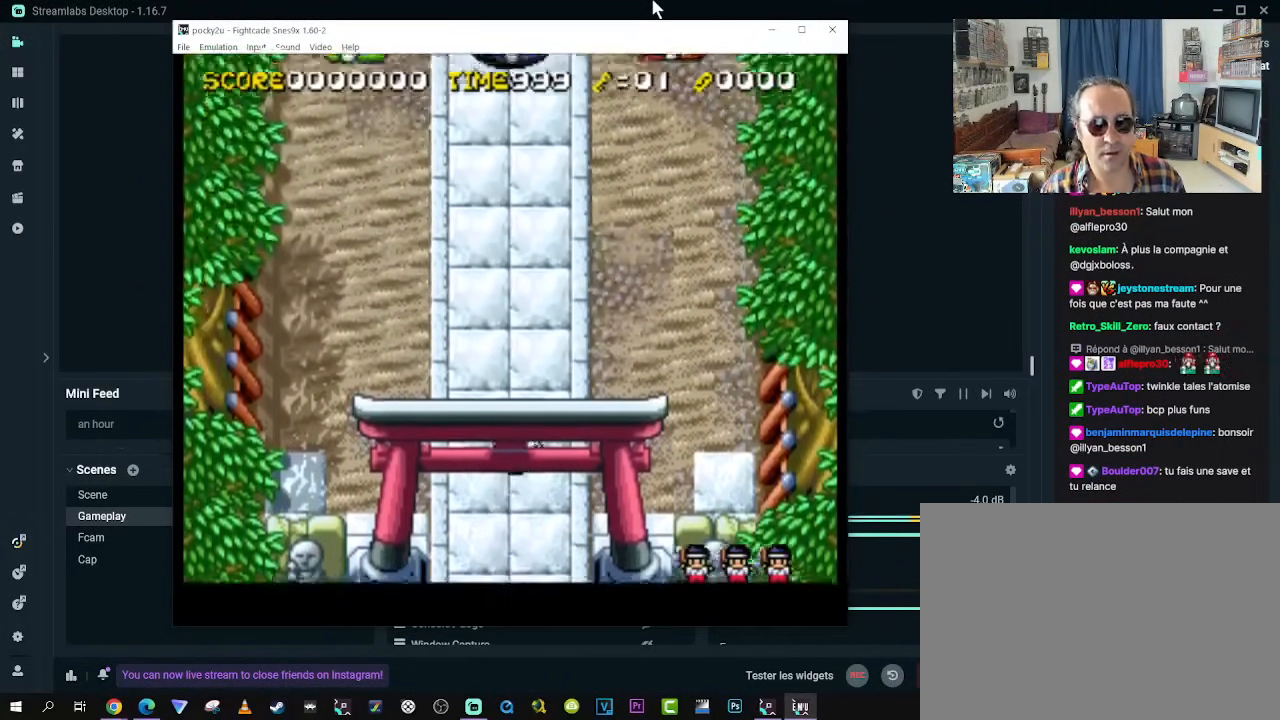
{"buttons": ["DPAD_UP"], "left_stick": "center", "right_stick": "center", "events": [[150, "DPAD_LEFT", "down"], [333, "DPAD_LEFT", "up"]]}
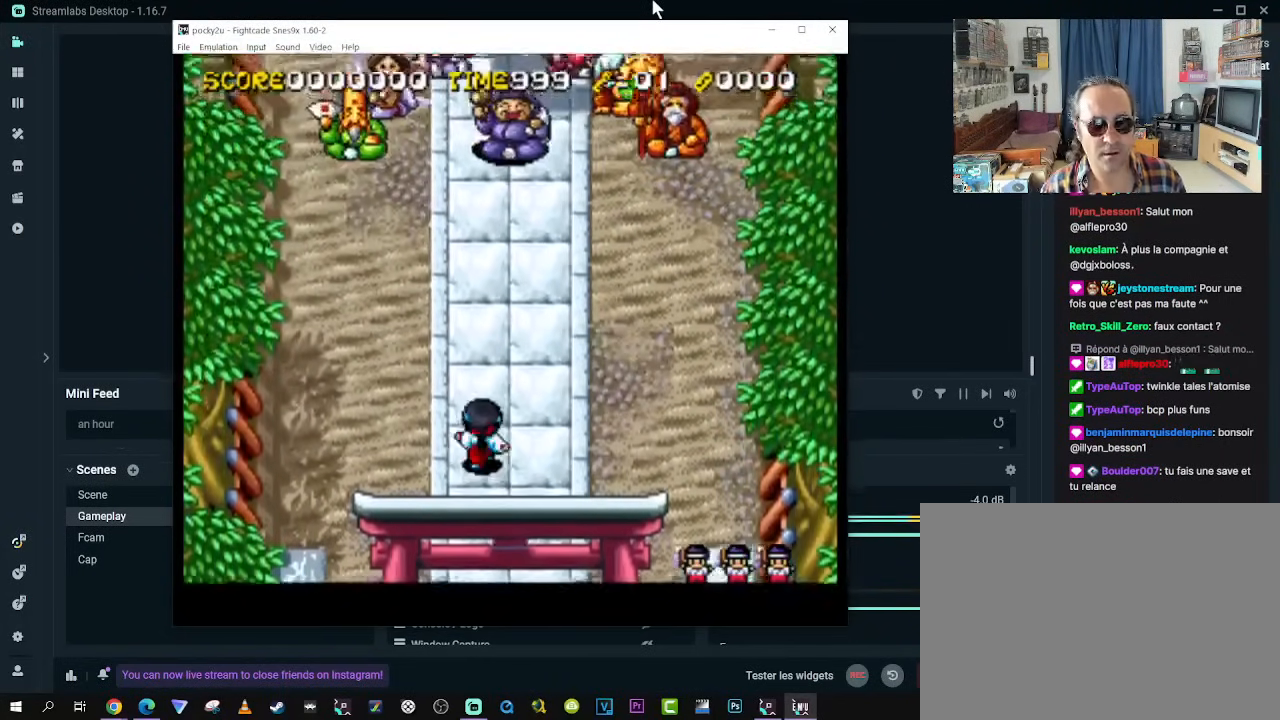
{"buttons": ["DPAD_UP"], "left_stick": "center", "right_stick": "center", "events": []}
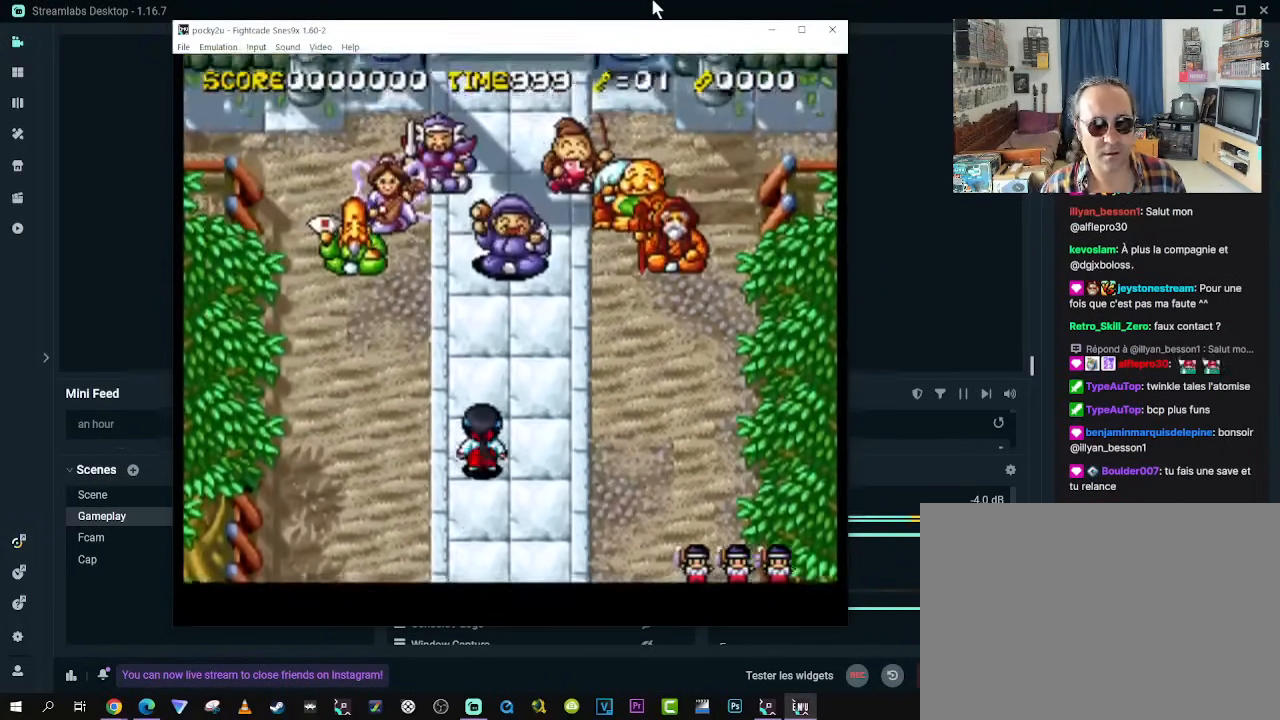
{"buttons": ["DPAD_UP"], "left_stick": "center", "right_stick": "center", "events": []}
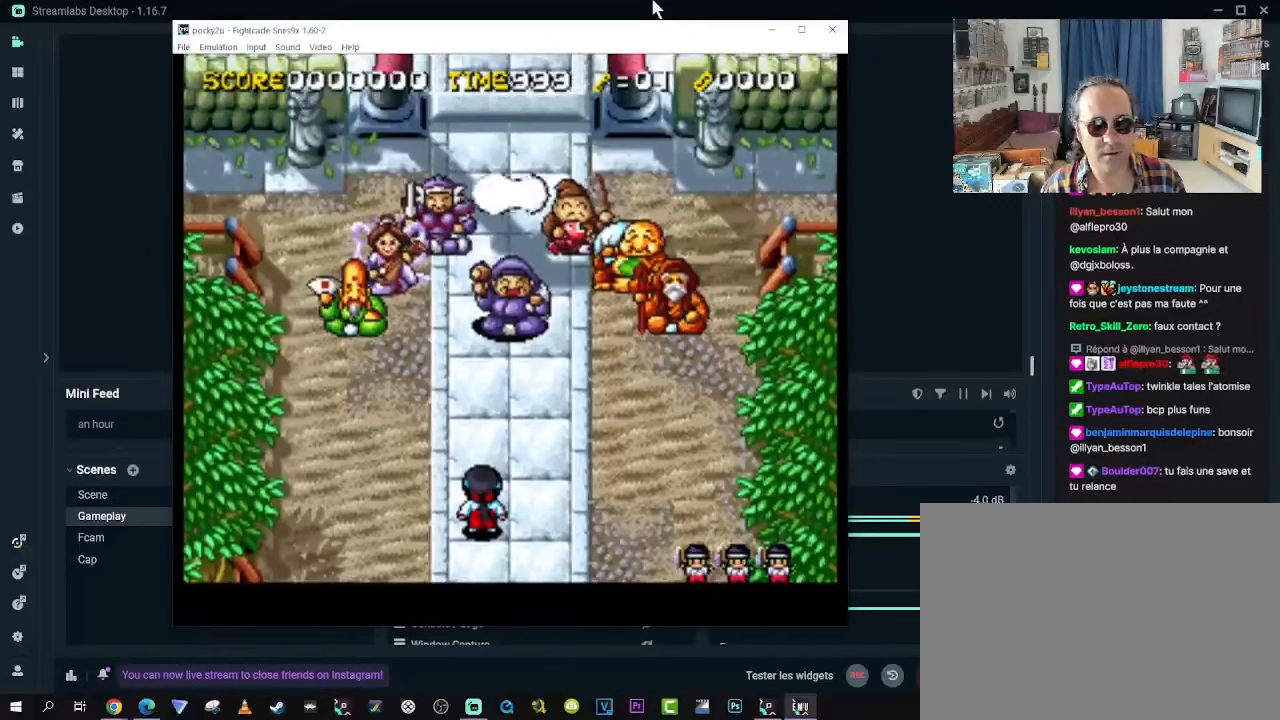
{"buttons": ["A"], "left_stick": "center", "right_stick": "center", "events": [[17, "DPAD_UP", "up"], [383, "A", "down"]]}
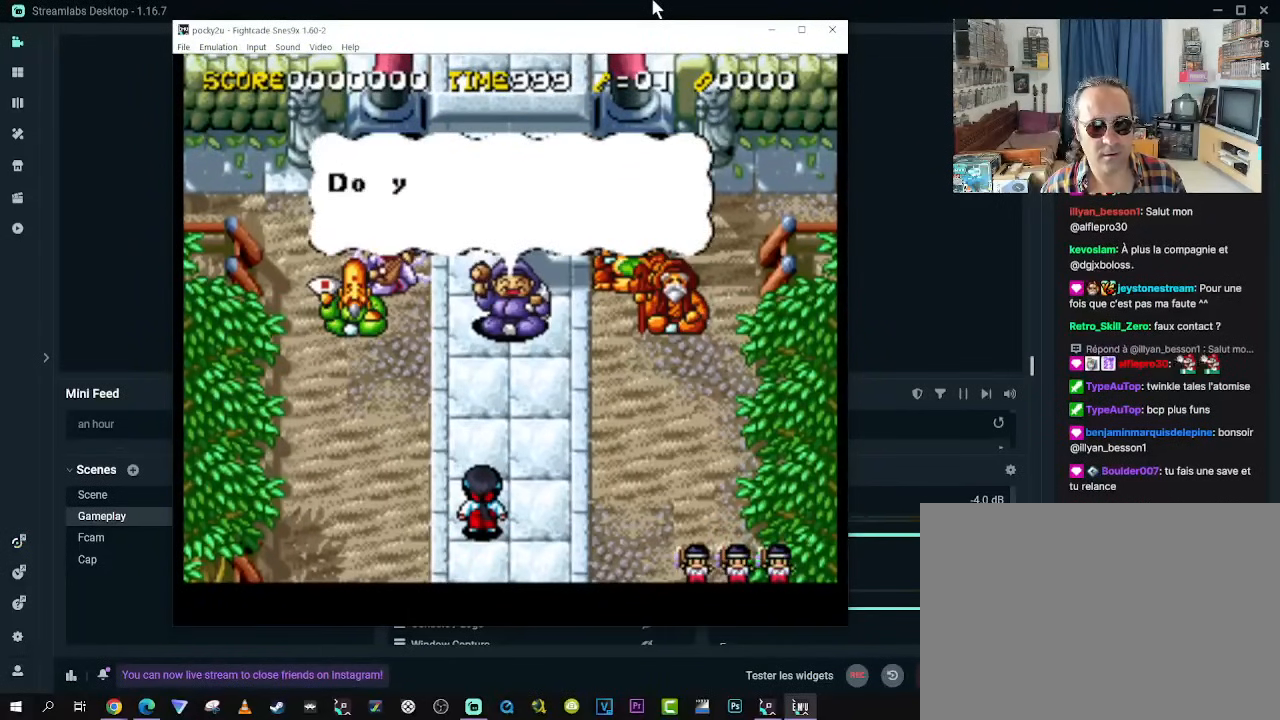
{"buttons": [], "left_stick": "center", "right_stick": "center", "events": [[67, "A", "up"], [283, "A", "down"], [433, "A", "up"]]}
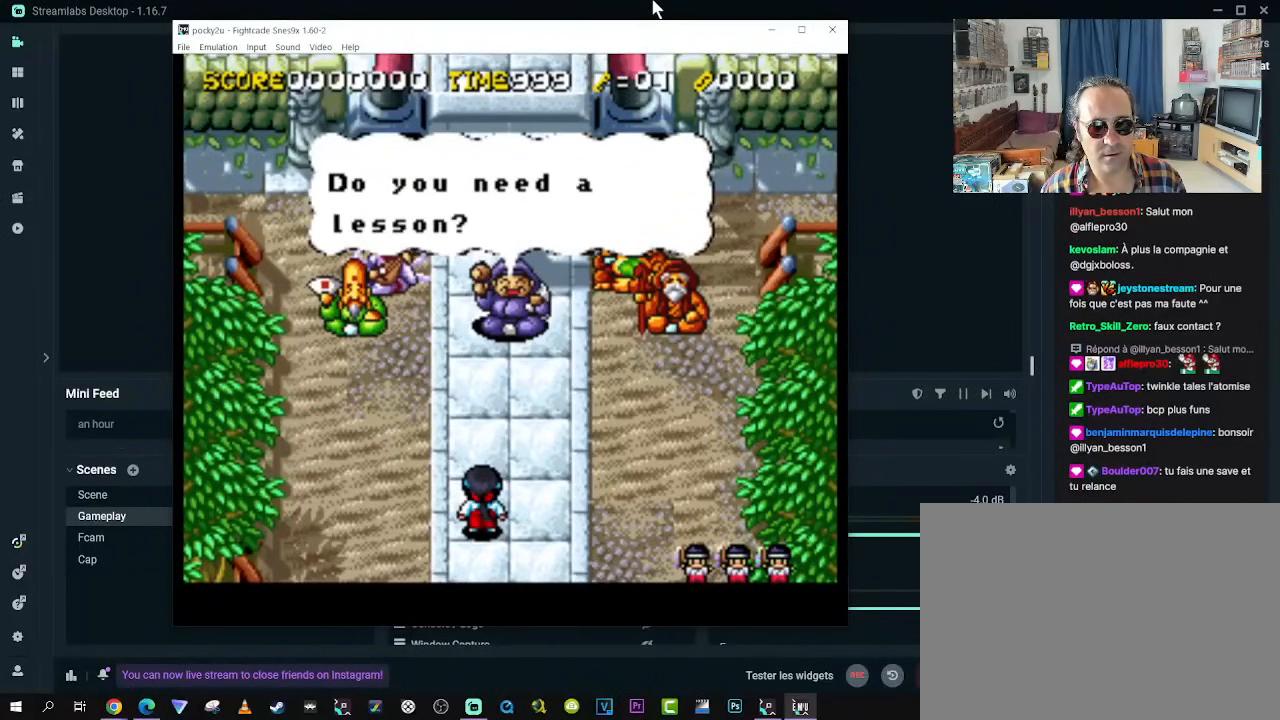
{"buttons": ["A"], "left_stick": "center", "right_stick": "center", "events": [[33, "A", "down"], [150, "A", "up"], [250, "A", "down"], [367, "A", "up"], [433, "A", "down"]]}
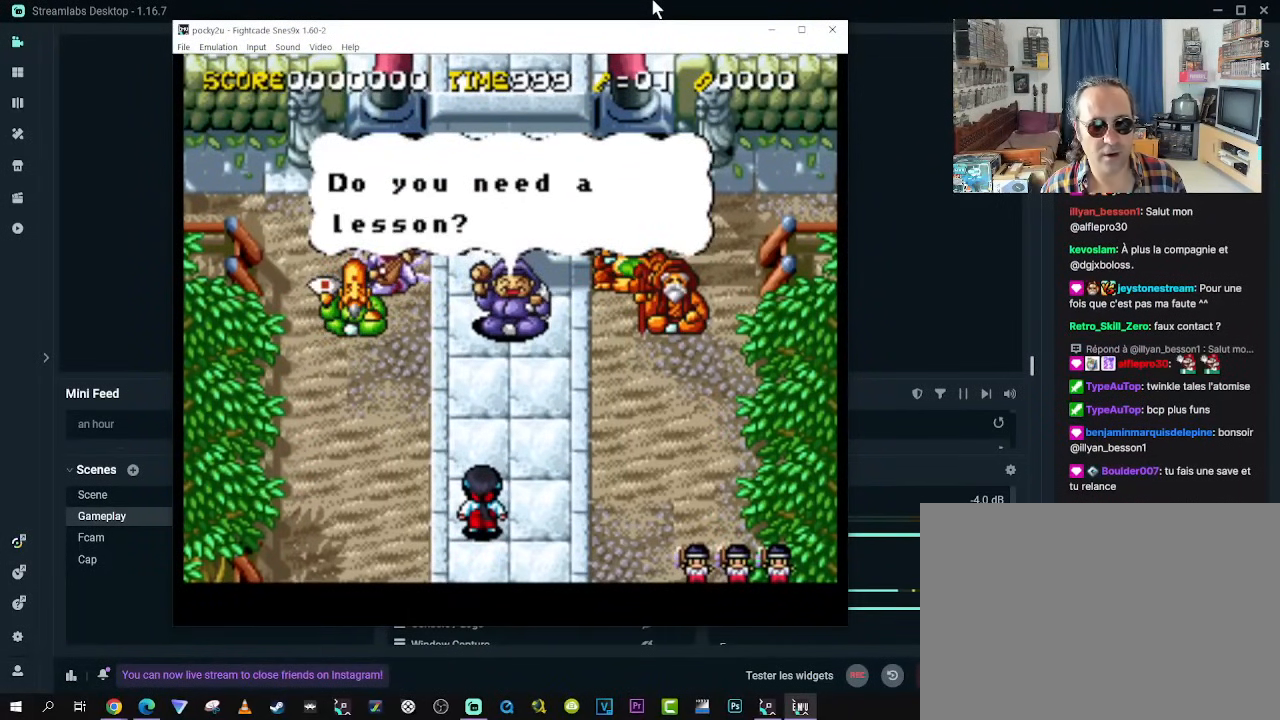
{"buttons": [], "left_stick": "center", "right_stick": "center", "events": [[67, "A", "up"], [100, "A", "down"], [233, "A", "up"], [317, "A", "down"], [417, "A", "up"]]}
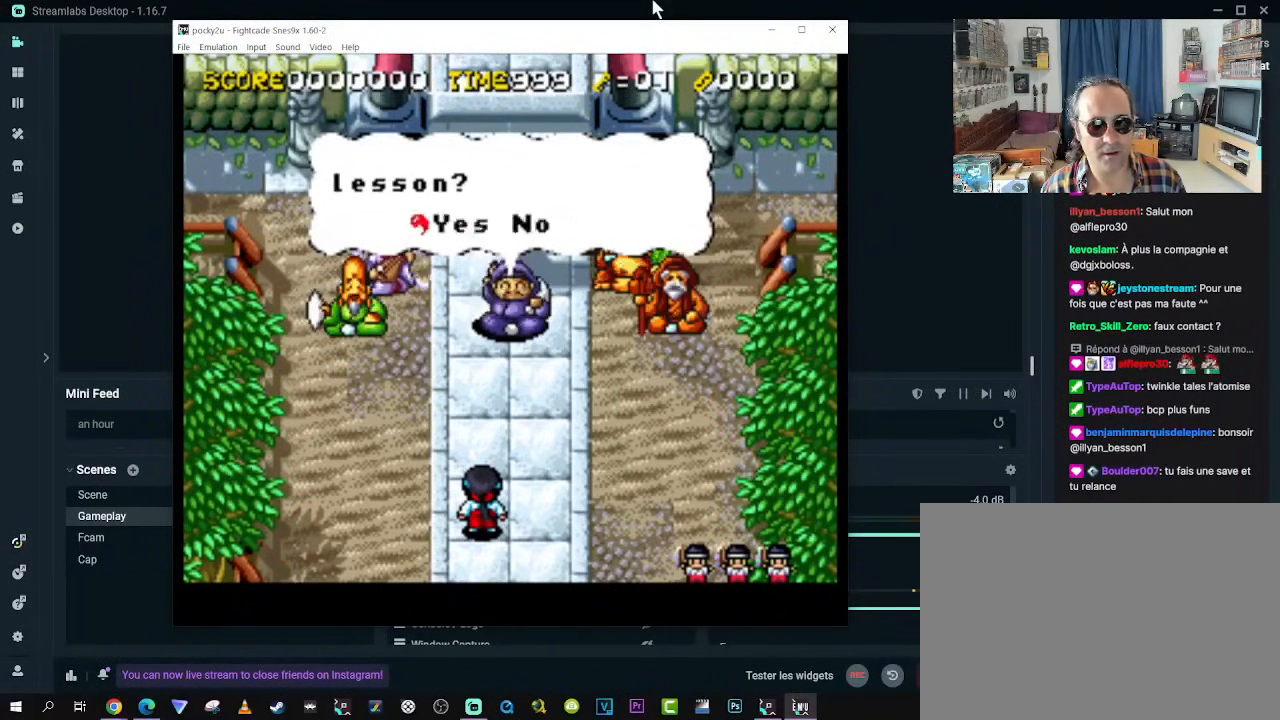
{"buttons": [], "left_stick": "center", "right_stick": "center", "events": [[33, "B", "down"], [133, "B", "up"], [317, "B", "down"], [433, "B", "up"]]}
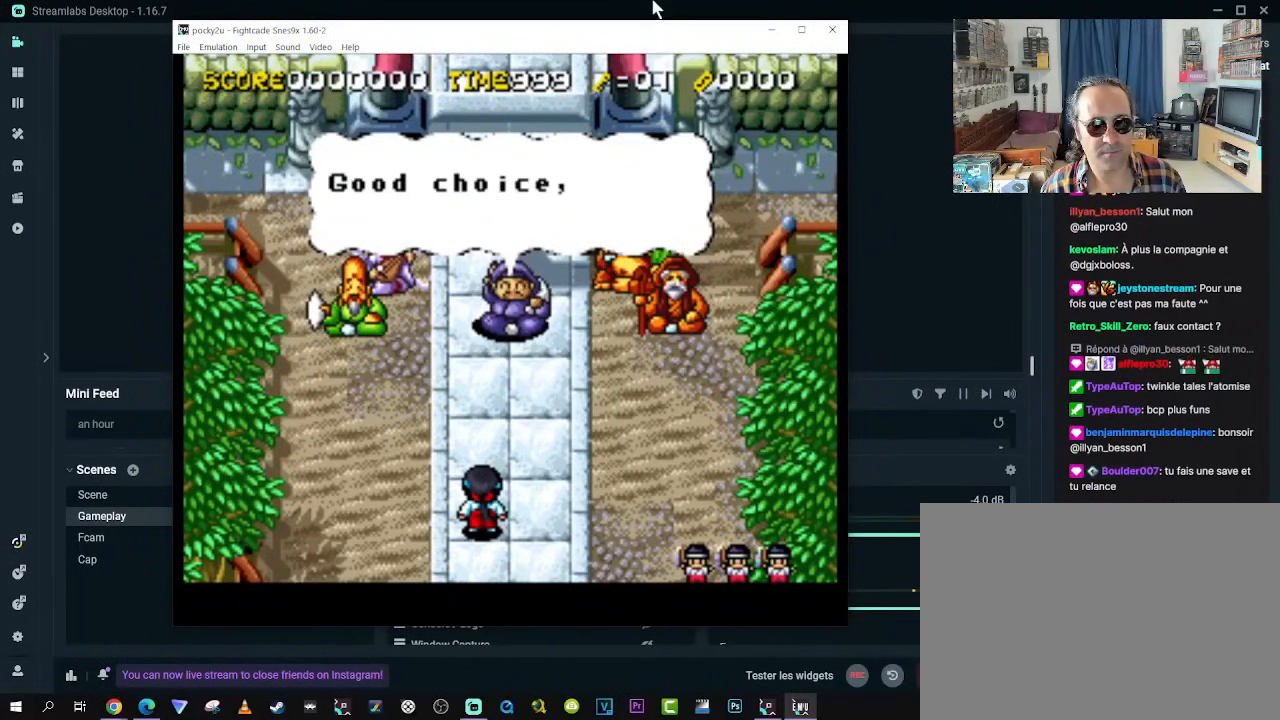
{"buttons": ["B"], "left_stick": "center", "right_stick": "center", "events": [[117, "B", "down"], [217, "B", "up"], [317, "B", "down"], [400, "B", "up"], [483, "B", "down"]]}
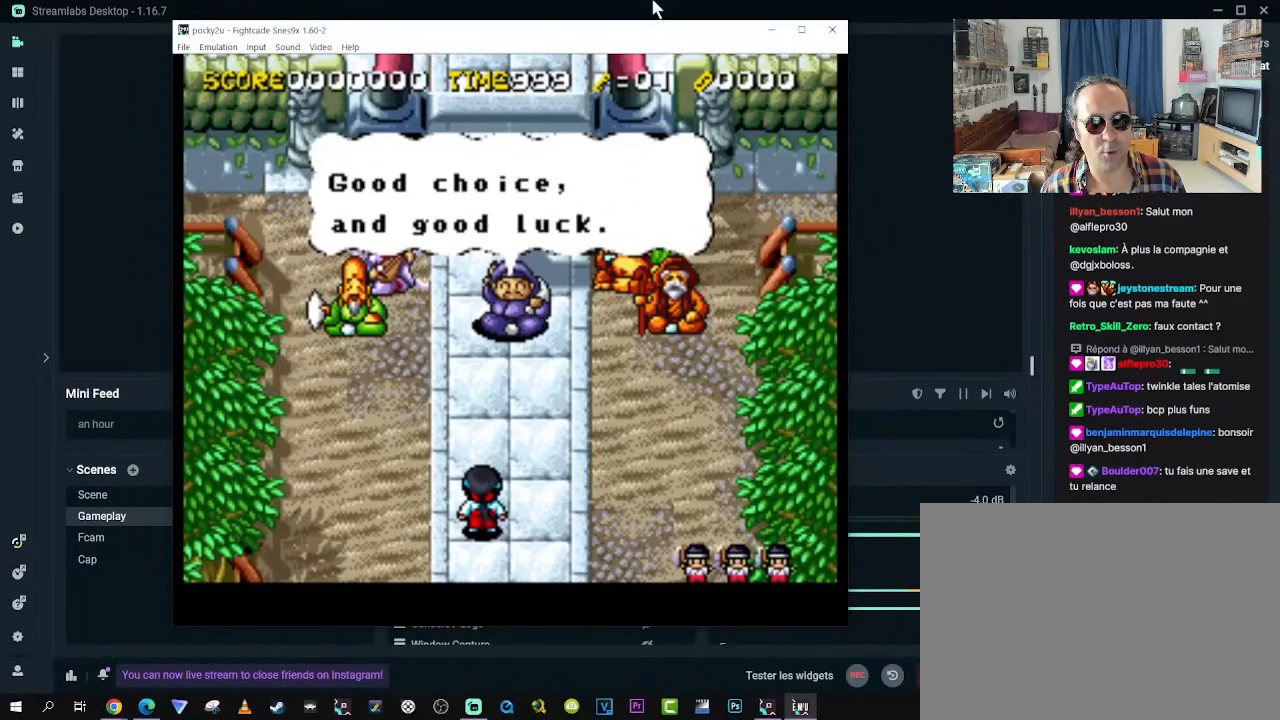
{"buttons": [], "left_stick": "center", "right_stick": "center", "events": [[83, "B", "up"], [167, "B", "down"], [250, "B", "up"], [333, "B", "down"], [433, "B", "up"]]}
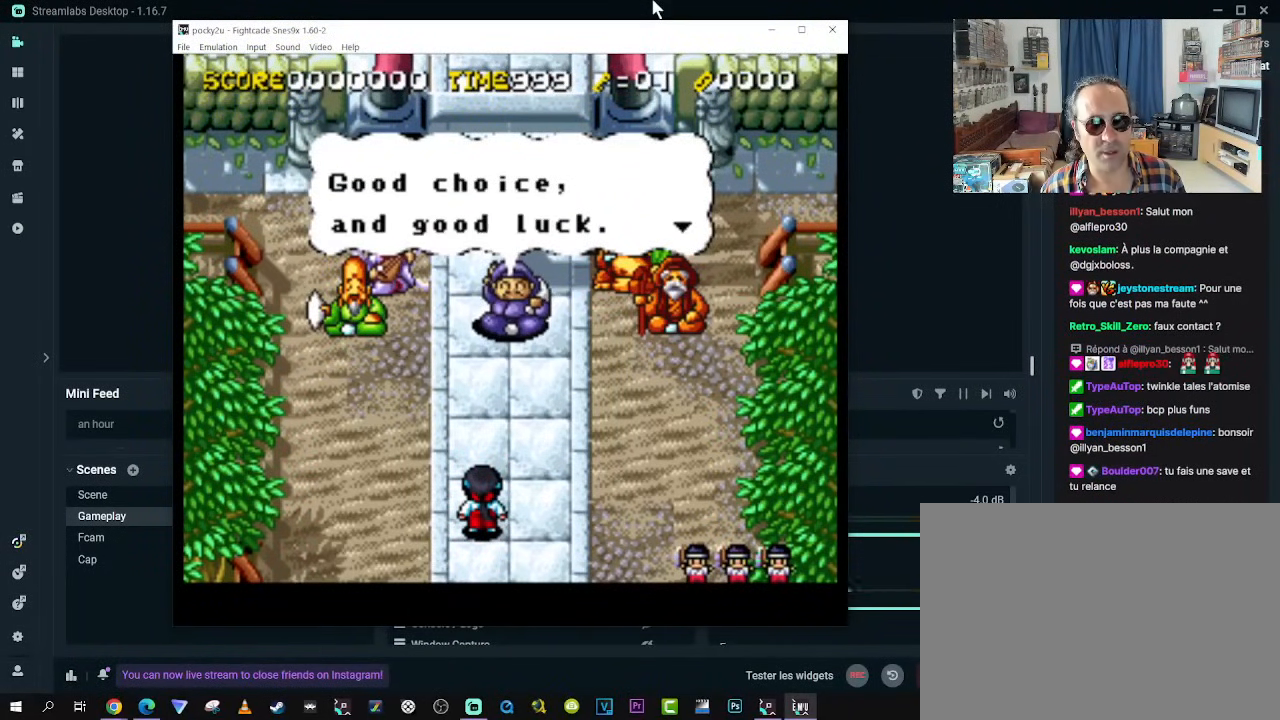
{"buttons": [], "left_stick": "center", "right_stick": "center", "events": [[17, "B", "down"], [100, "B", "up"], [183, "B", "down"], [283, "B", "up"], [367, "B", "down"], [467, "B", "up"]]}
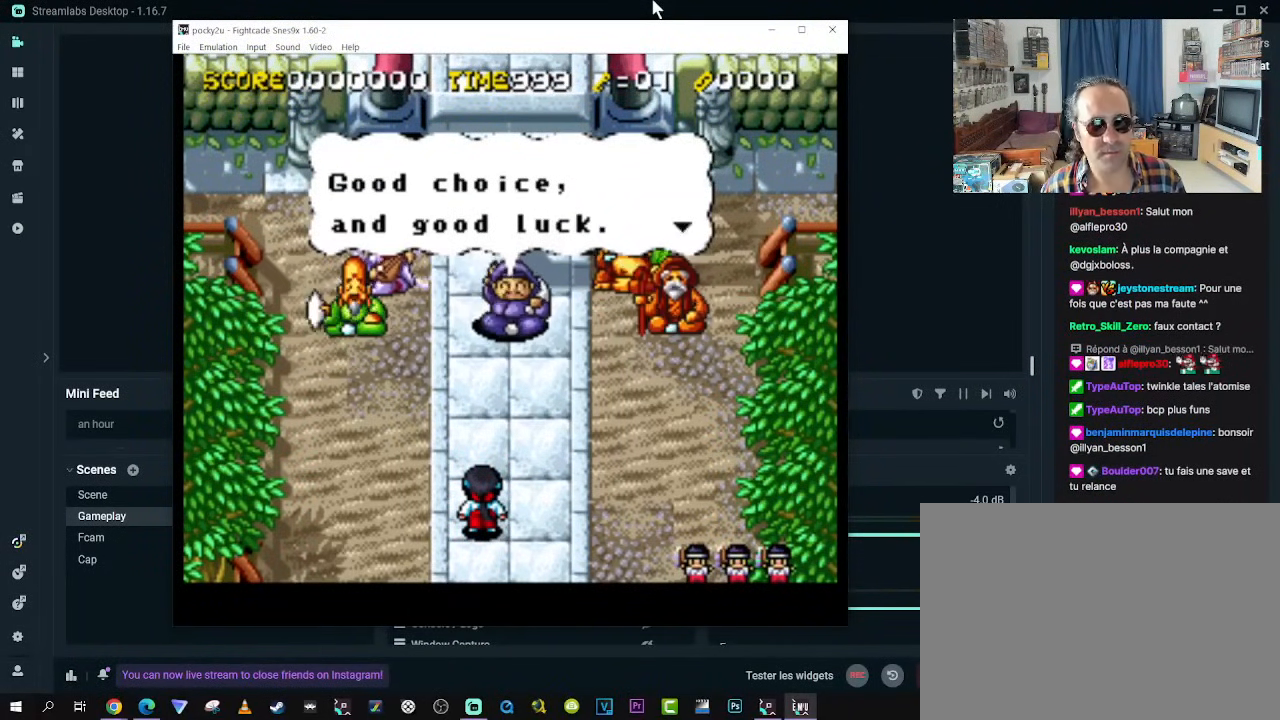
{"buttons": ["B"], "left_stick": "center", "right_stick": "center", "events": [[50, "B", "down"], [150, "B", "up"], [283, "B", "down"], [400, "B", "up"], [500, "B", "down"]]}
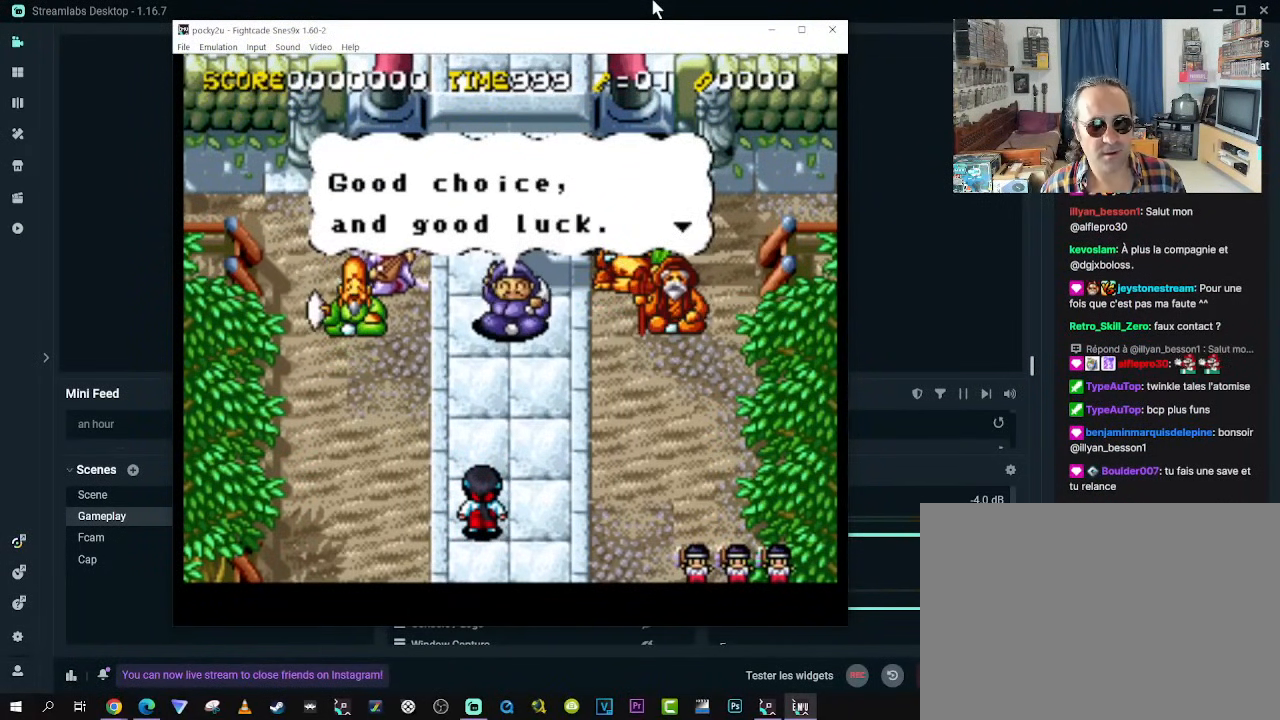
{"buttons": [], "left_stick": "center", "right_stick": "center", "events": [[100, "B", "up"], [183, "B", "down"], [283, "B", "up"], [383, "B", "down"], [483, "B", "up"]]}
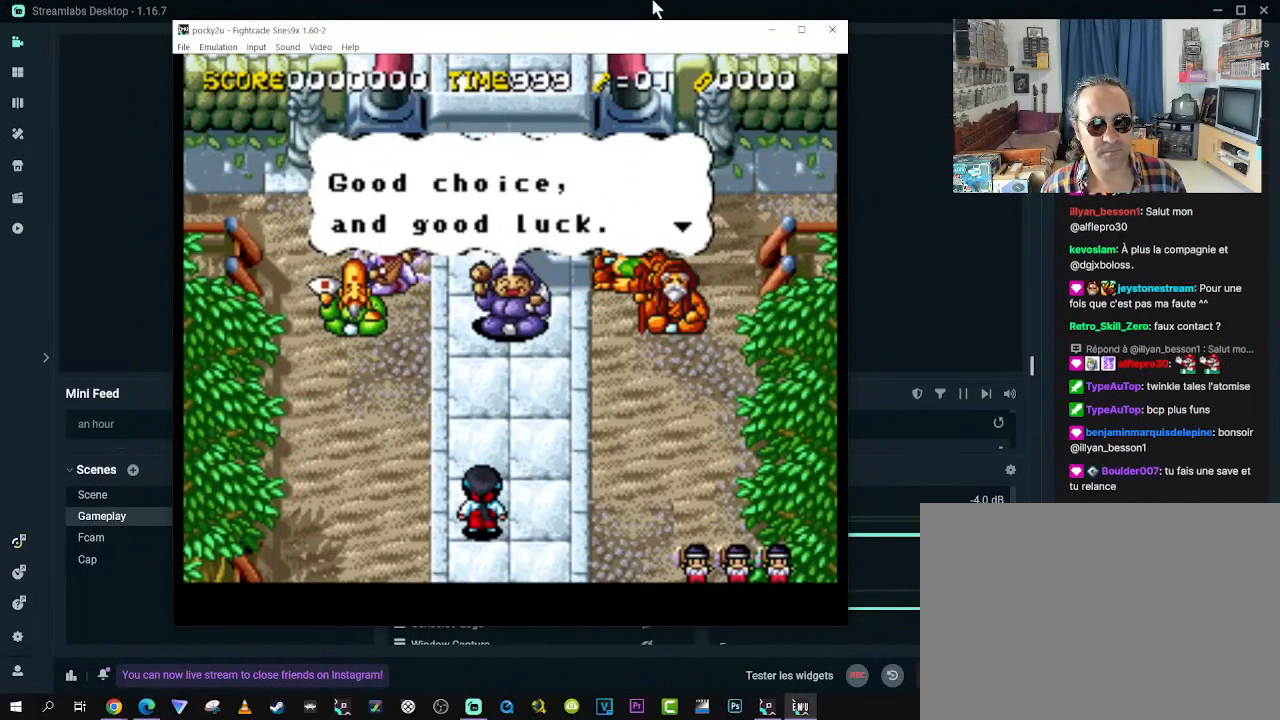
{"buttons": [], "left_stick": "center", "right_stick": "center", "events": [[233, "B", "down"], [350, "B", "up"]]}
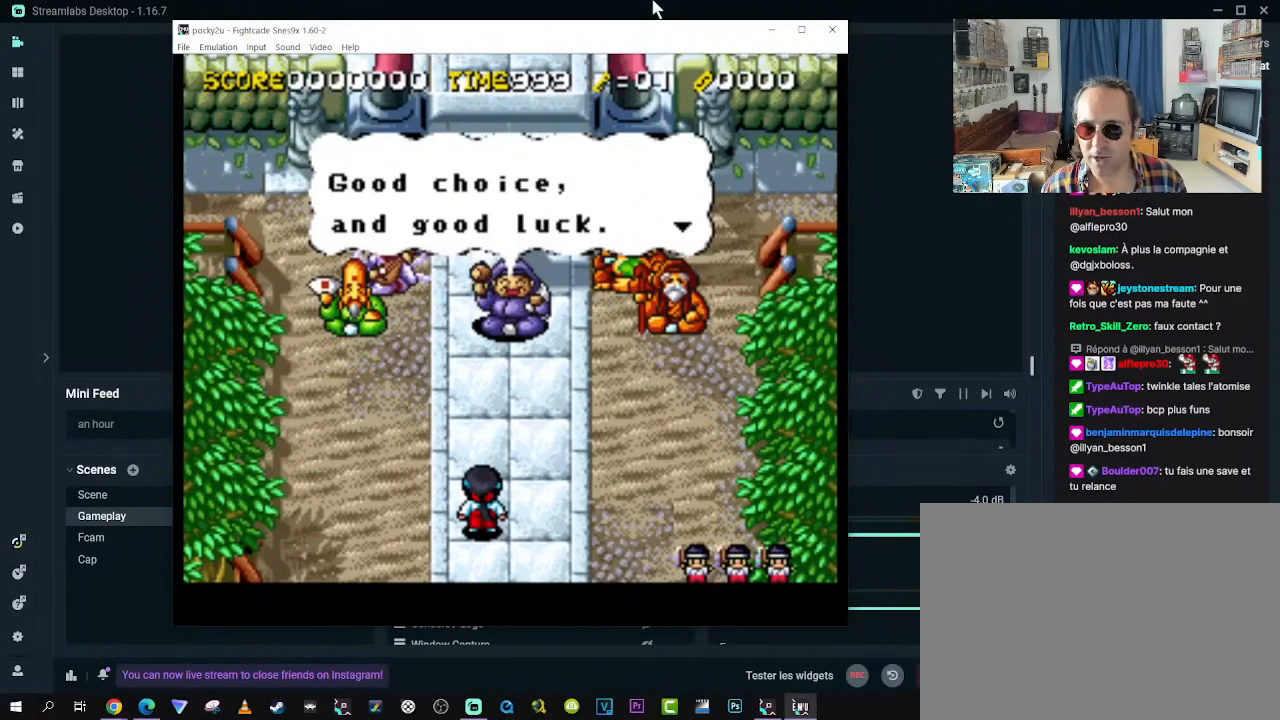
{"buttons": ["B"], "left_stick": "center", "right_stick": "center", "events": [[417, "B", "down"]]}